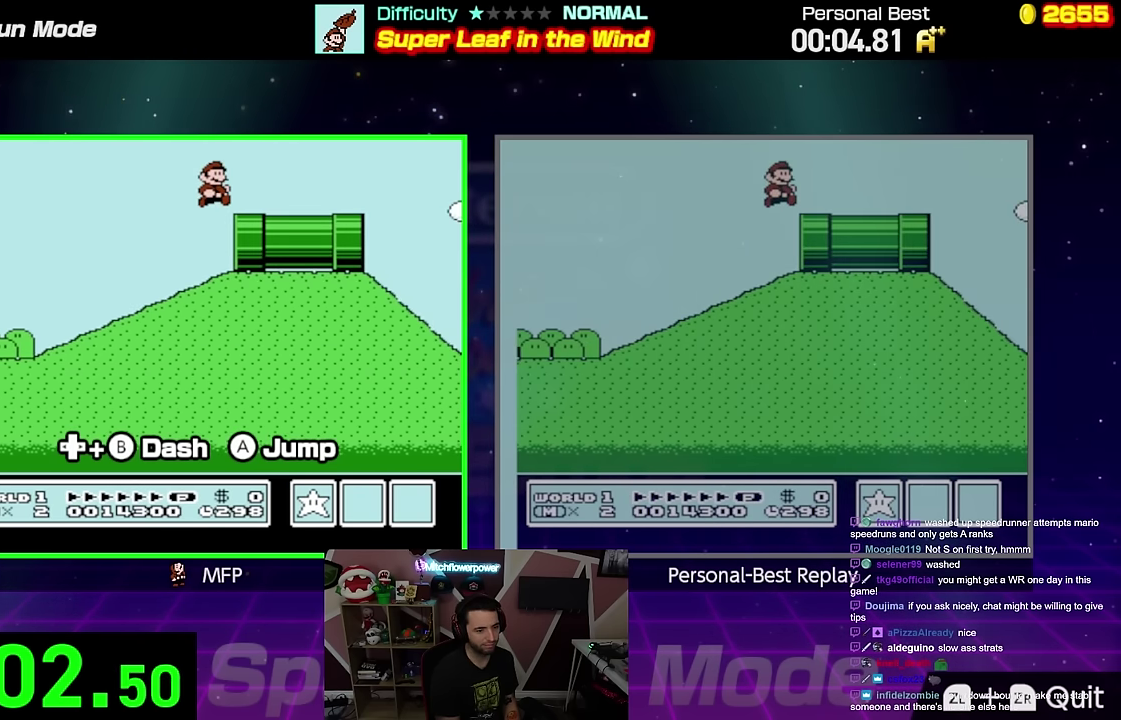
Gameplay with a controller (Nintendo layout); each line is a JSON object with the inputs held at the frame after it. "events" lists button and stick changes between this image and that frame as [ms after this image, input, new state], when the widget could be followed in between. Not read: L3 R3.
{"buttons": ["B", "DPAD_UP", "DPAD_RIGHT"], "events": [[66, "DPAD_UP", "up"], [83, "A", "up"], [216, "A", "down"], [216, "DPAD_UP", "down"], [317, "A", "up"]]}
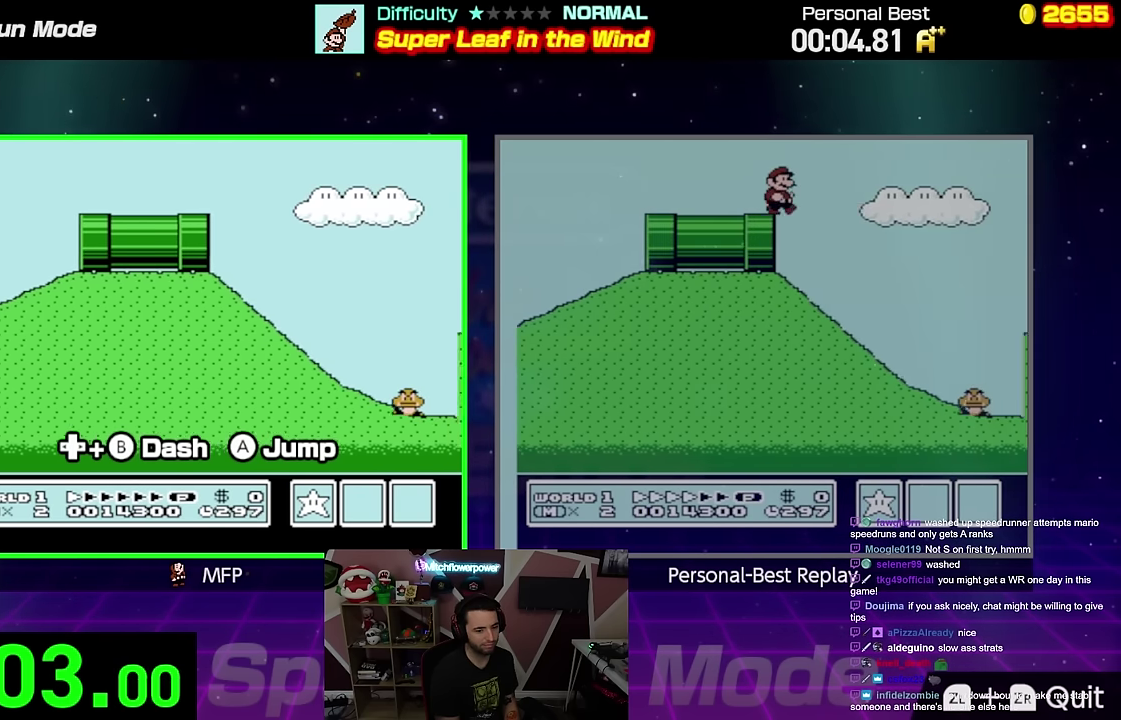
{"buttons": ["B", "DPAD_RIGHT"], "events": [[184, "DPAD_UP", "up"]]}
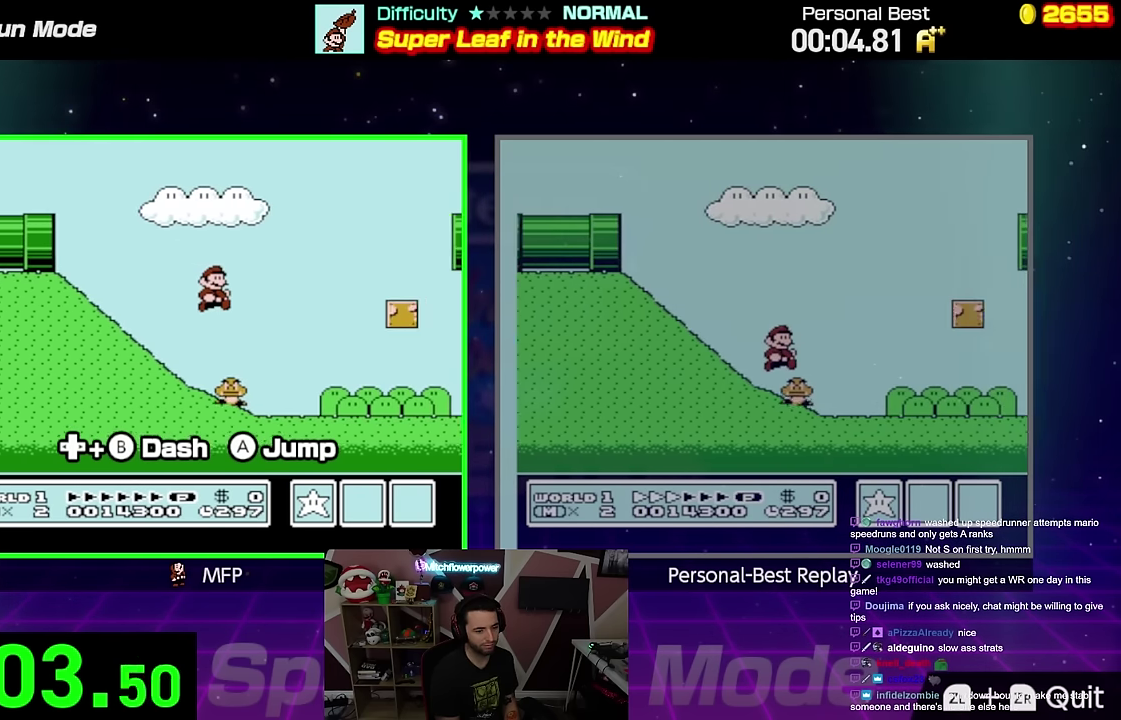
{"buttons": ["A", "B", "DPAD_RIGHT"], "events": [[450, "A", "down"]]}
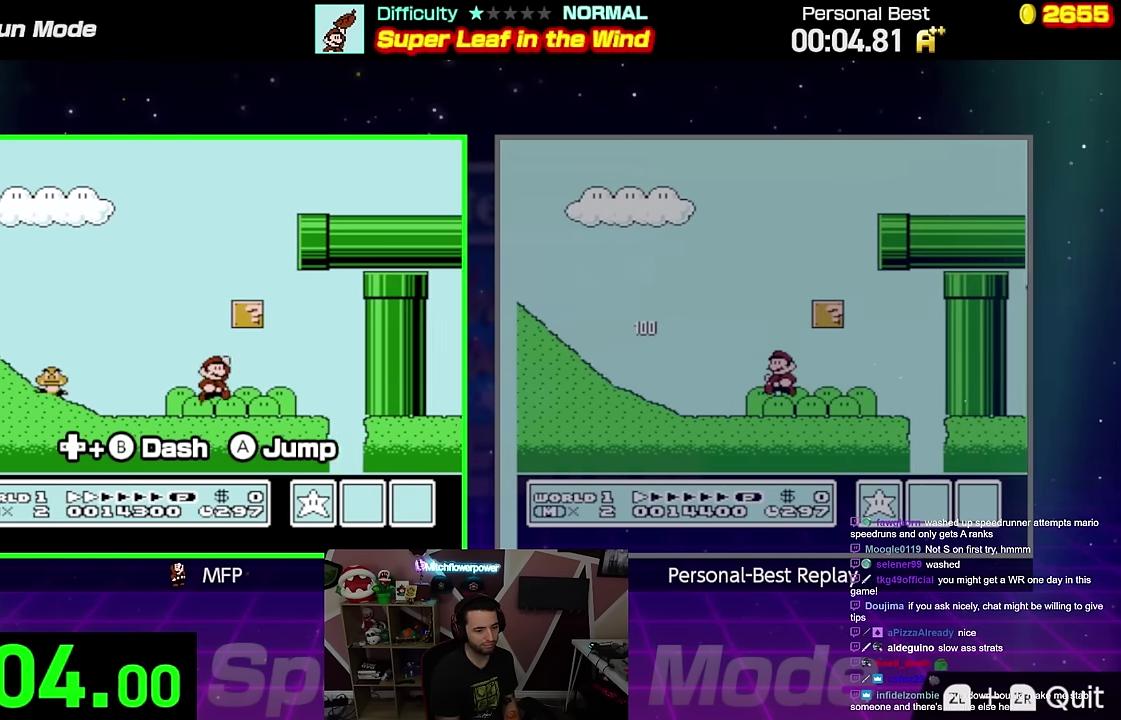
{"buttons": ["A", "B", "DPAD_LEFT"], "events": [[17, "DPAD_RIGHT", "up"], [67, "A", "up"], [67, "DPAD_LEFT", "down"], [250, "A", "down"]]}
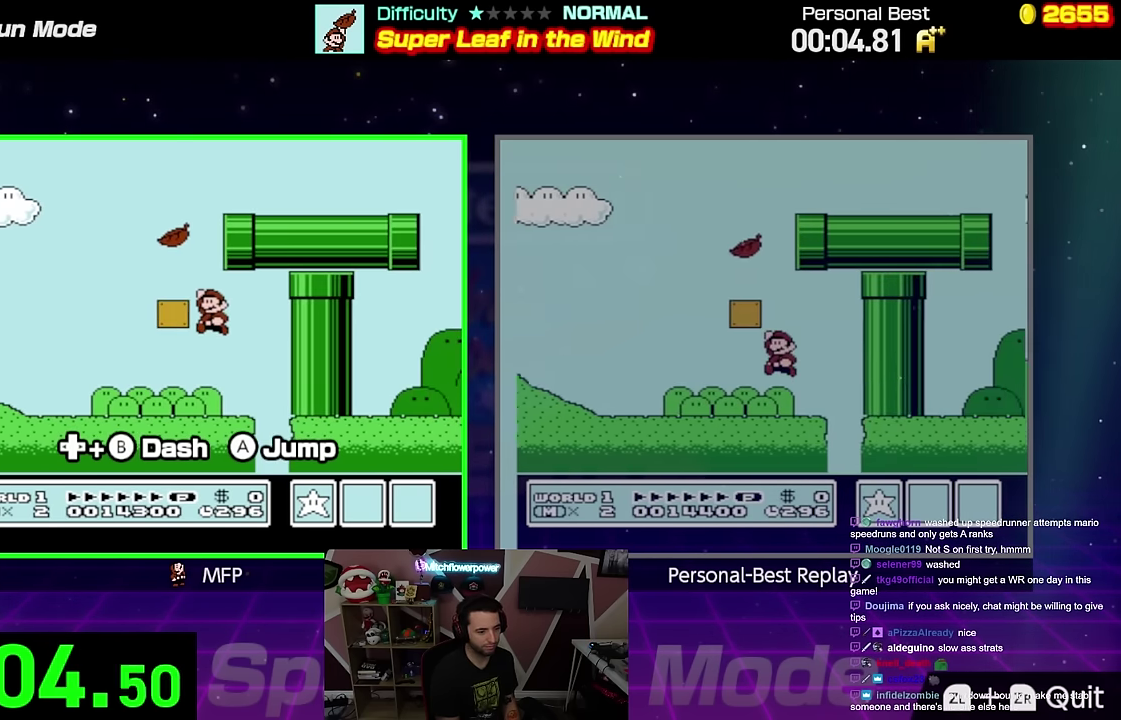
{"buttons": ["B"], "events": [[500, "A", "up"], [500, "DPAD_LEFT", "up"]]}
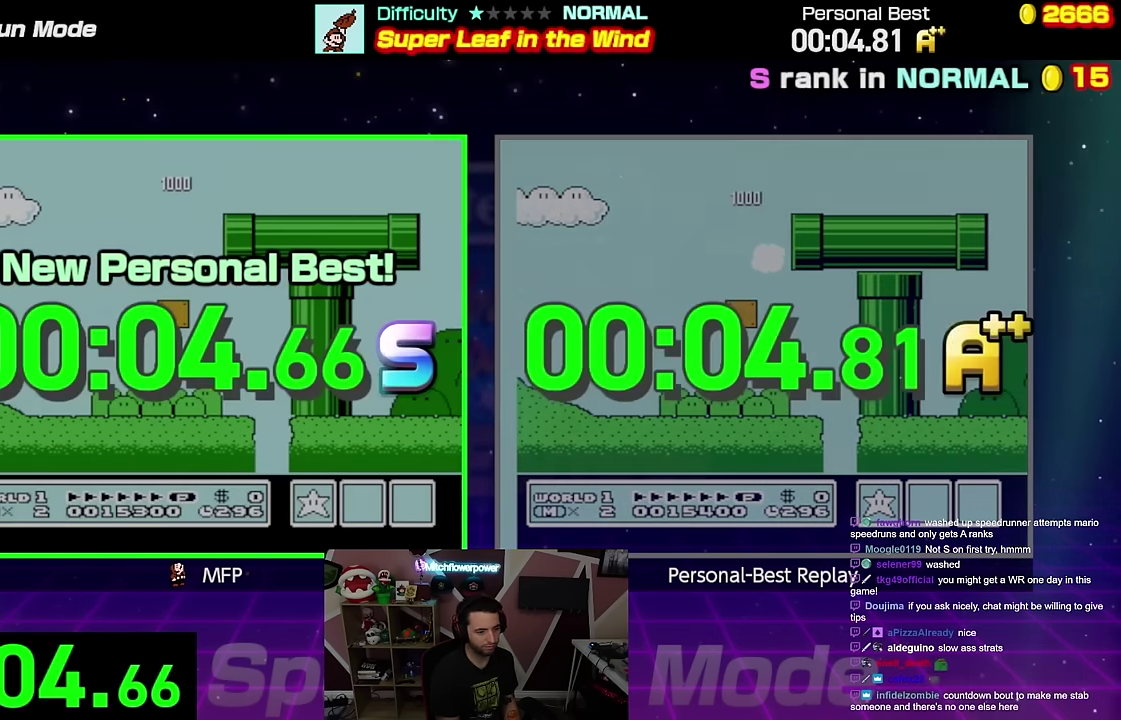
{"buttons": [], "events": [[17, "B", "up"]]}
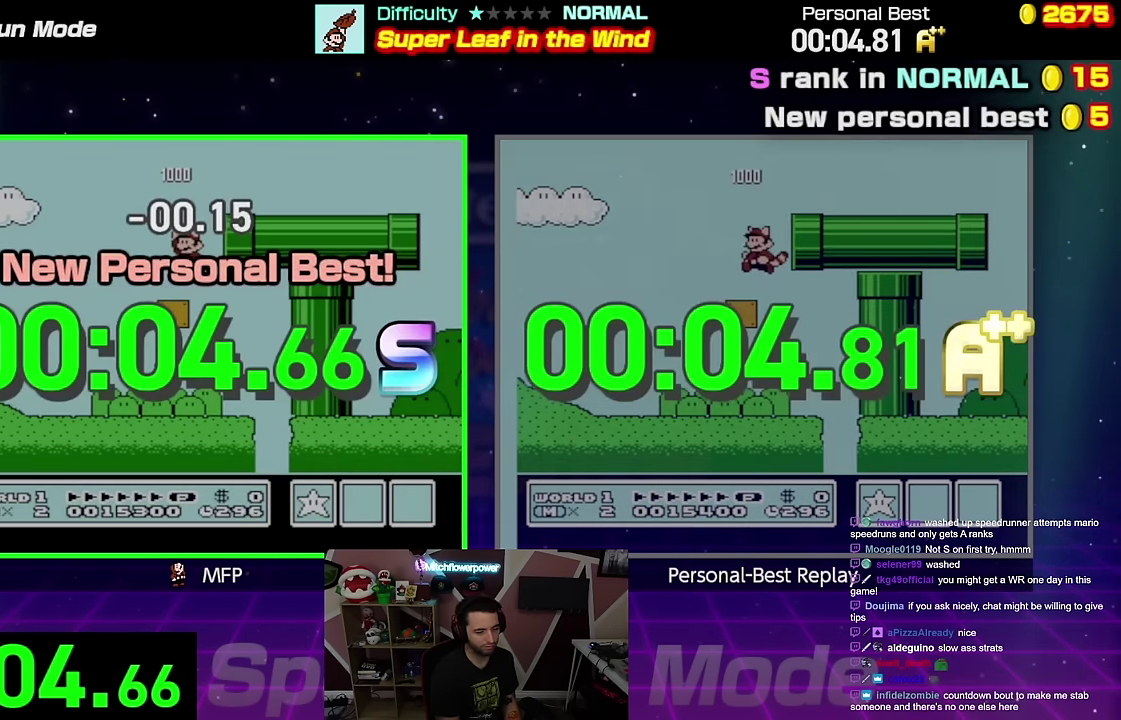
{"buttons": [], "events": []}
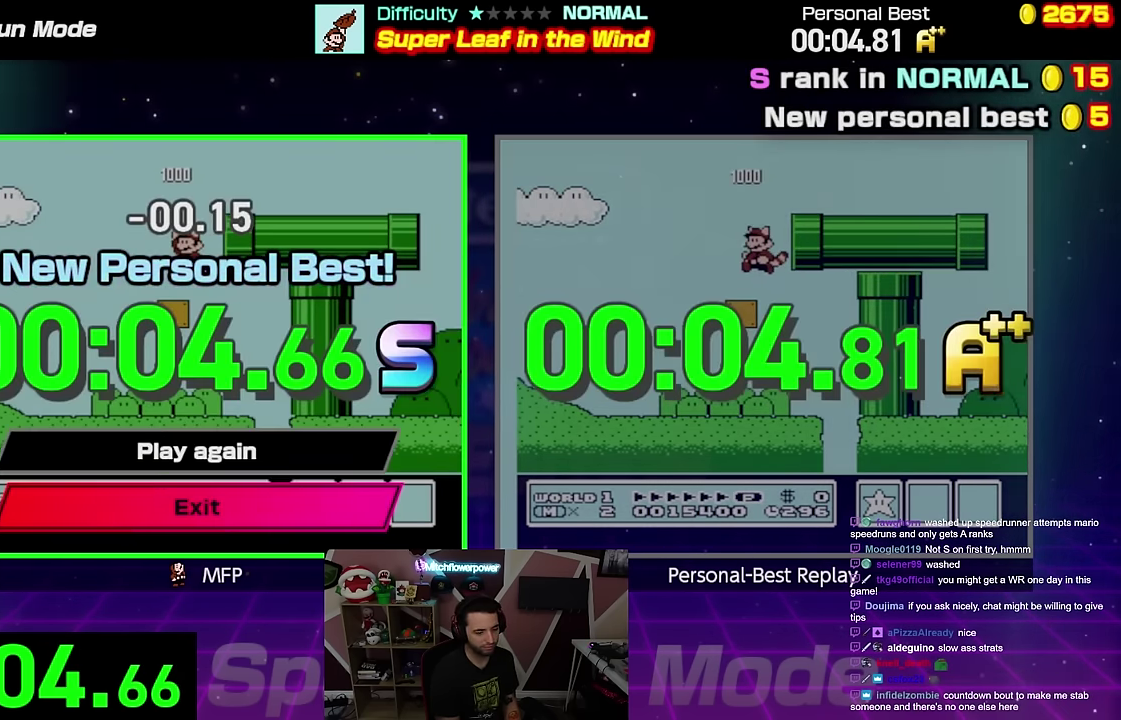
{"buttons": ["B", "DPAD_RIGHT"], "events": [[50, "B", "down"], [50, "DPAD_RIGHT", "down"]]}
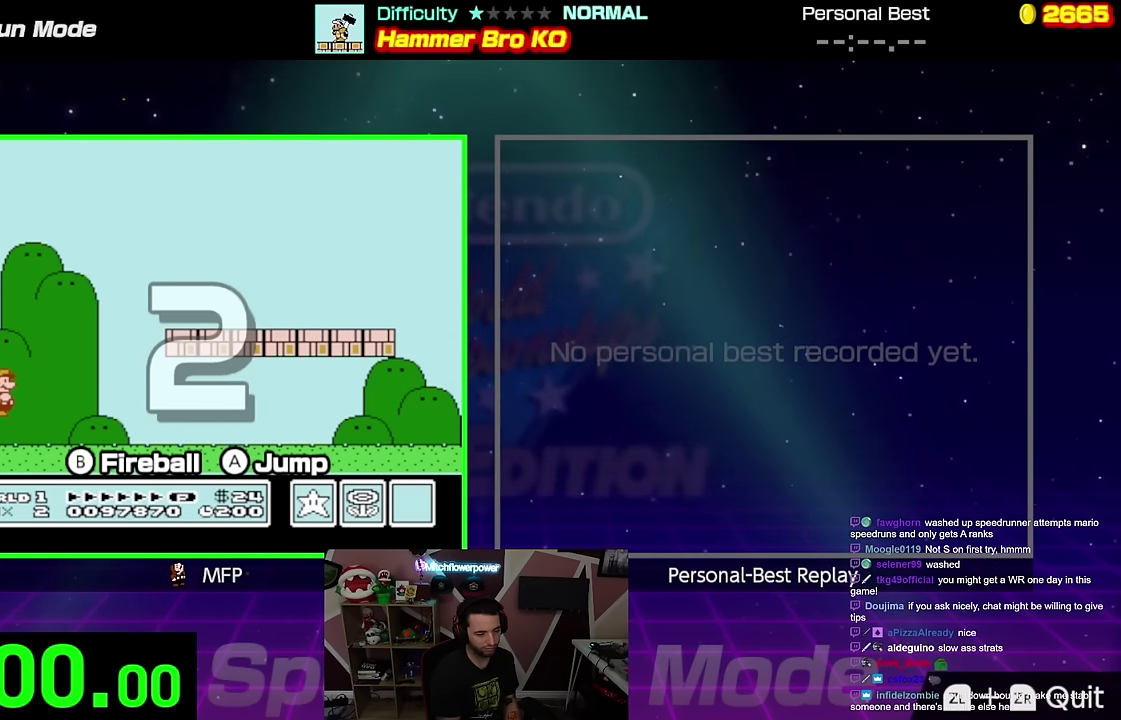
{"buttons": ["B", "DPAD_RIGHT"], "events": []}
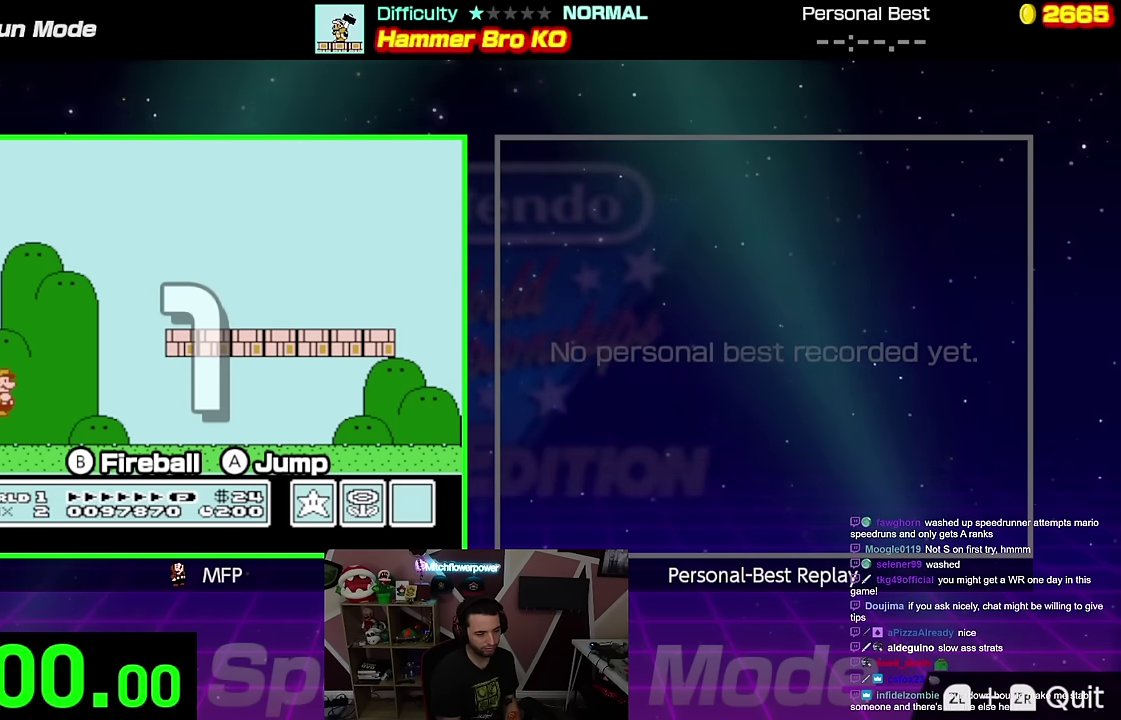
{"buttons": ["B", "DPAD_RIGHT"], "events": []}
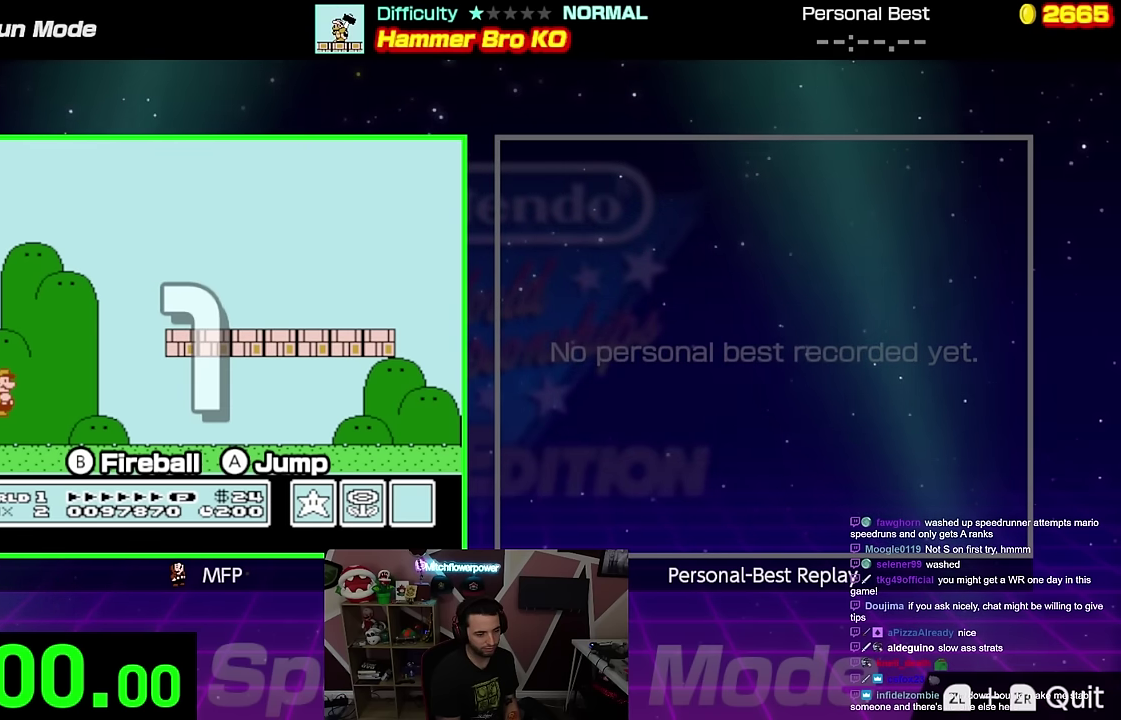
{"buttons": ["B", "DPAD_RIGHT"], "events": []}
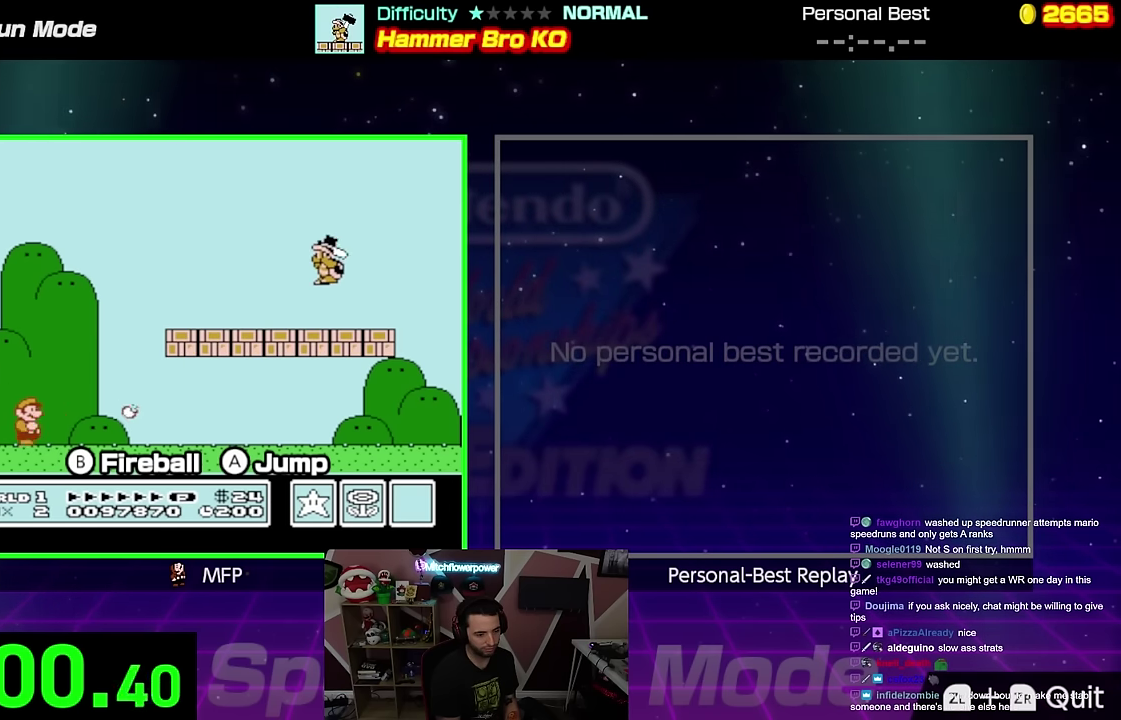
{"buttons": ["B", "DPAD_RIGHT"], "events": []}
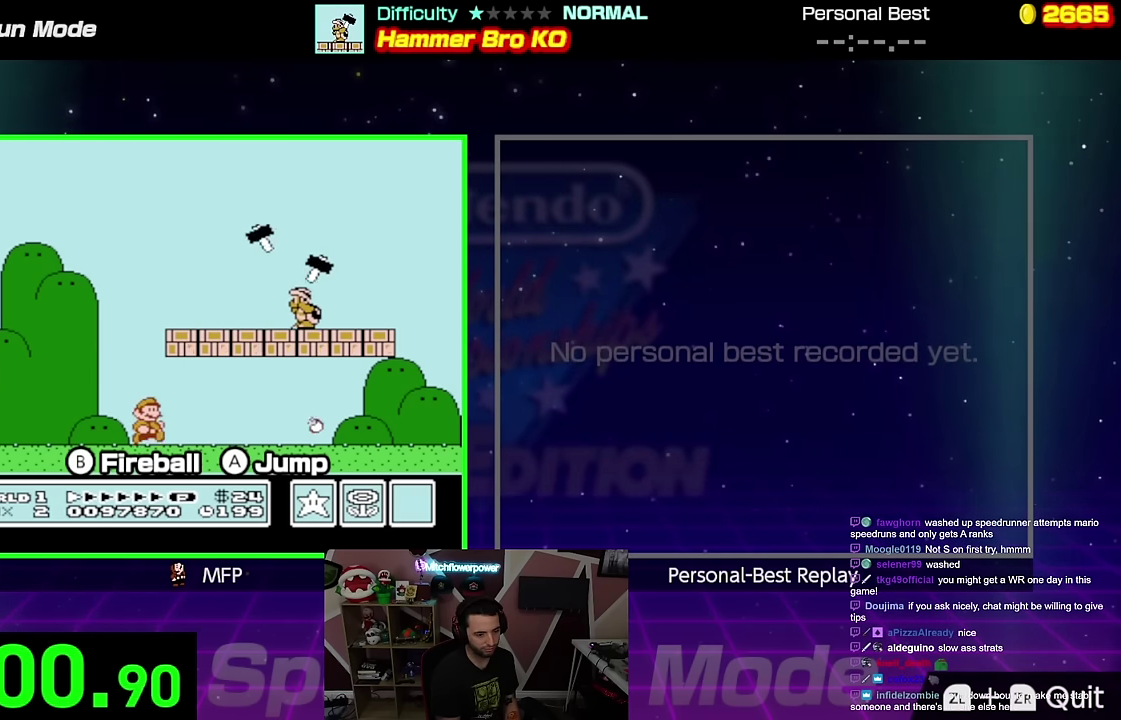
{"buttons": ["A", "B", "DPAD_UP", "DPAD_RIGHT"], "events": [[417, "A", "down"], [450, "DPAD_UP", "down"]]}
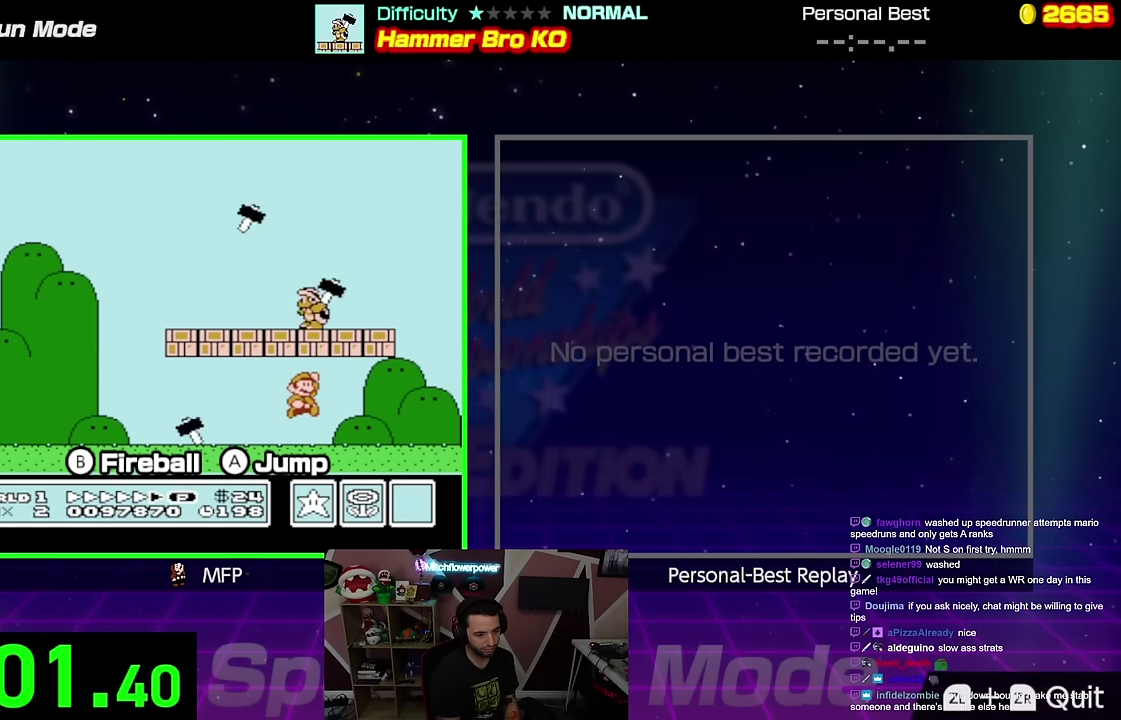
{"buttons": ["A", "B", "DPAD_LEFT"], "events": [[17, "DPAD_UP", "up"], [50, "A", "up"], [200, "DPAD_UP", "down"], [334, "A", "down"], [334, "DPAD_RIGHT", "up"], [367, "DPAD_UP", "up"], [417, "DPAD_LEFT", "down"]]}
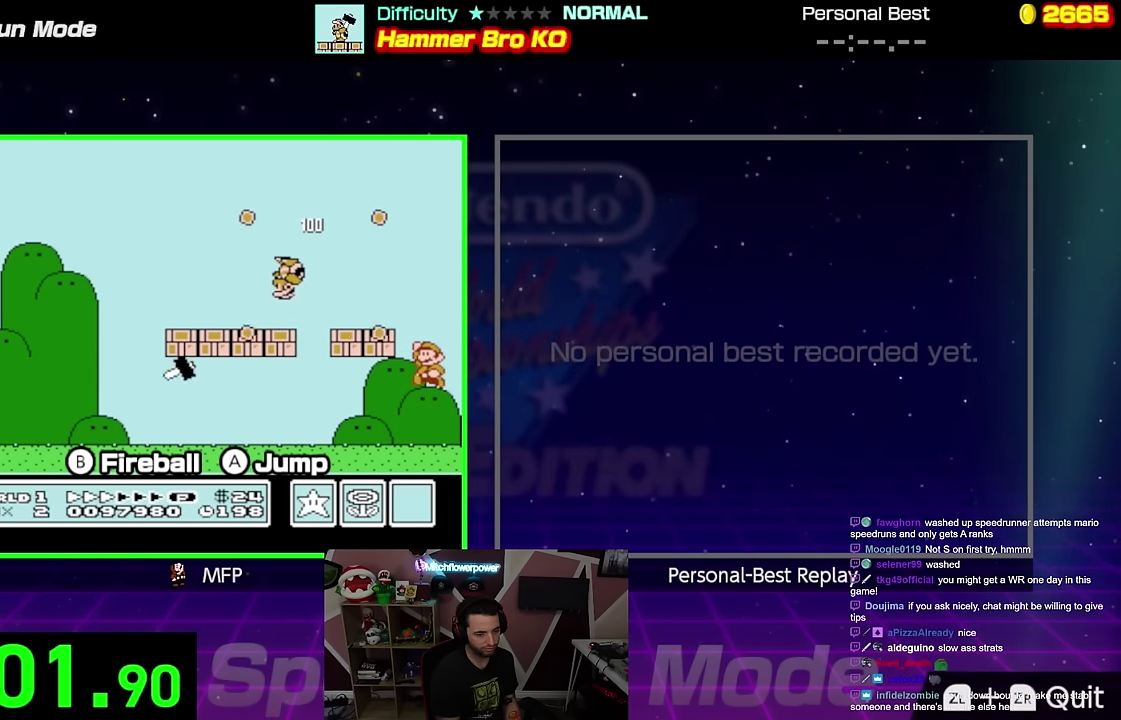
{"buttons": ["B", "DPAD_LEFT"], "events": [[317, "A", "up"]]}
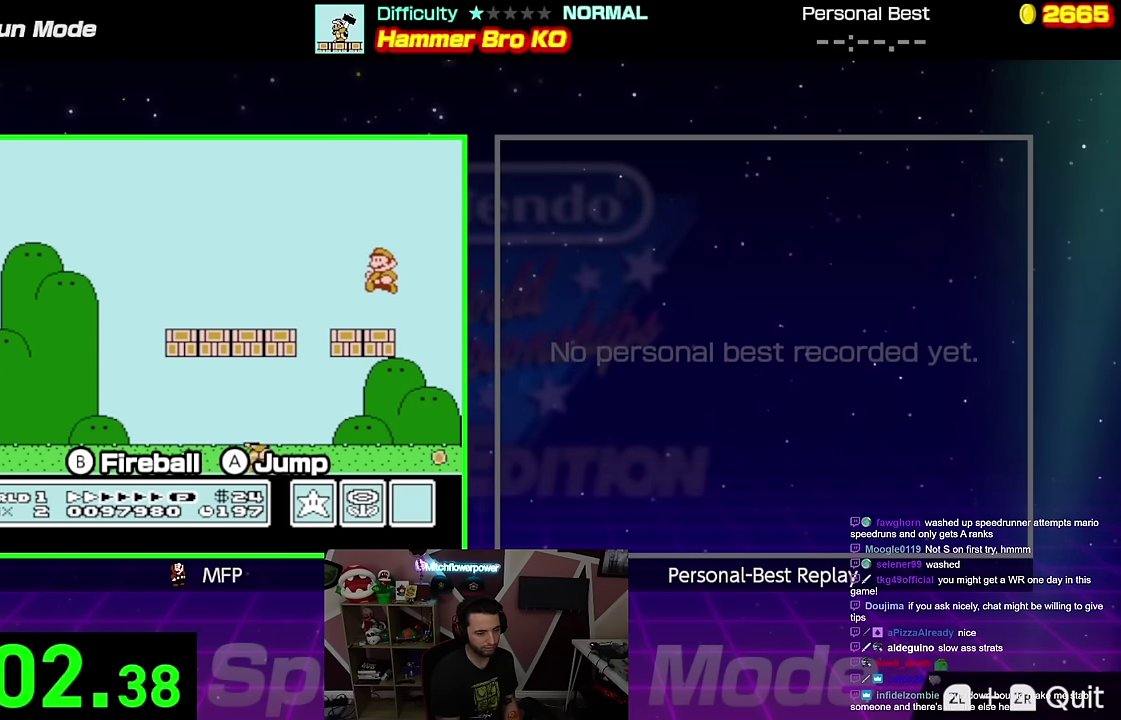
{"buttons": ["B", "DPAD_LEFT"], "events": []}
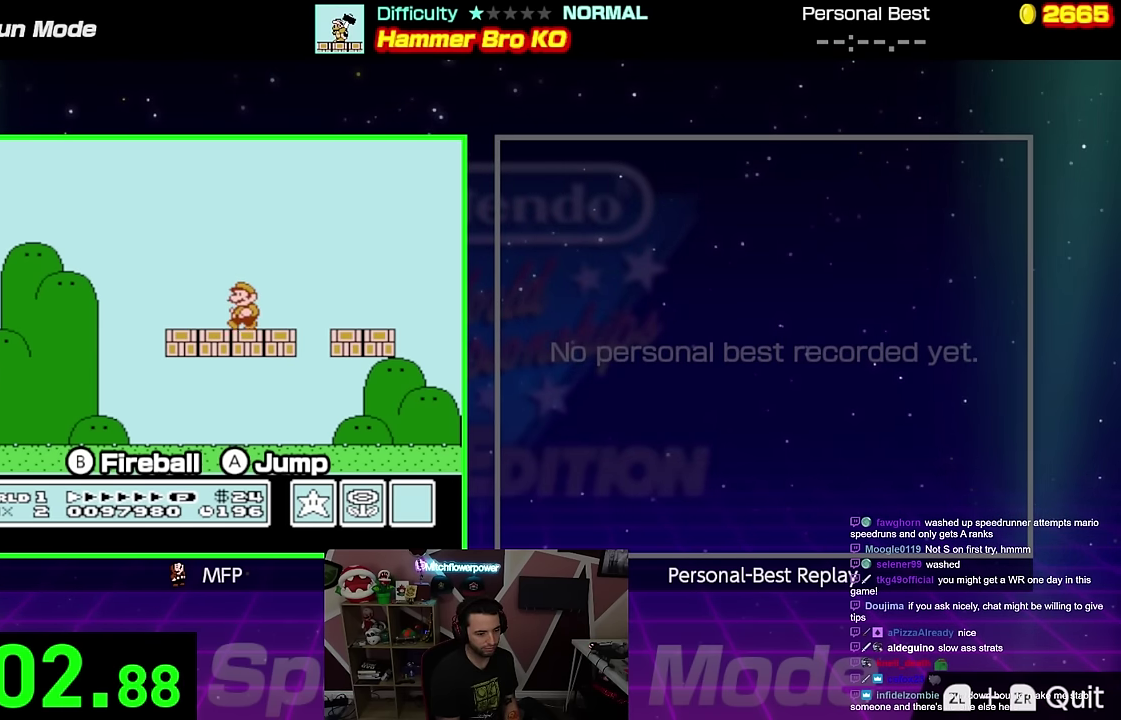
{"buttons": ["DPAD_LEFT"], "events": [[484, "B", "up"]]}
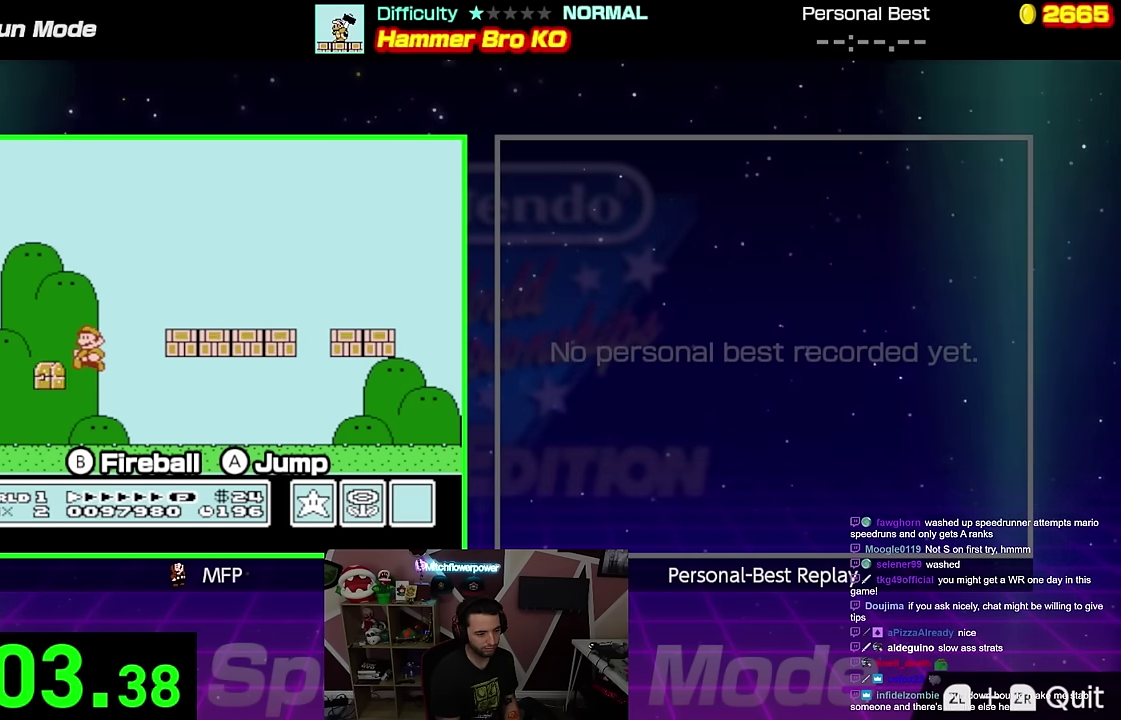
{"buttons": [], "events": [[50, "B", "down"], [383, "DPAD_LEFT", "up"], [467, "B", "up"]]}
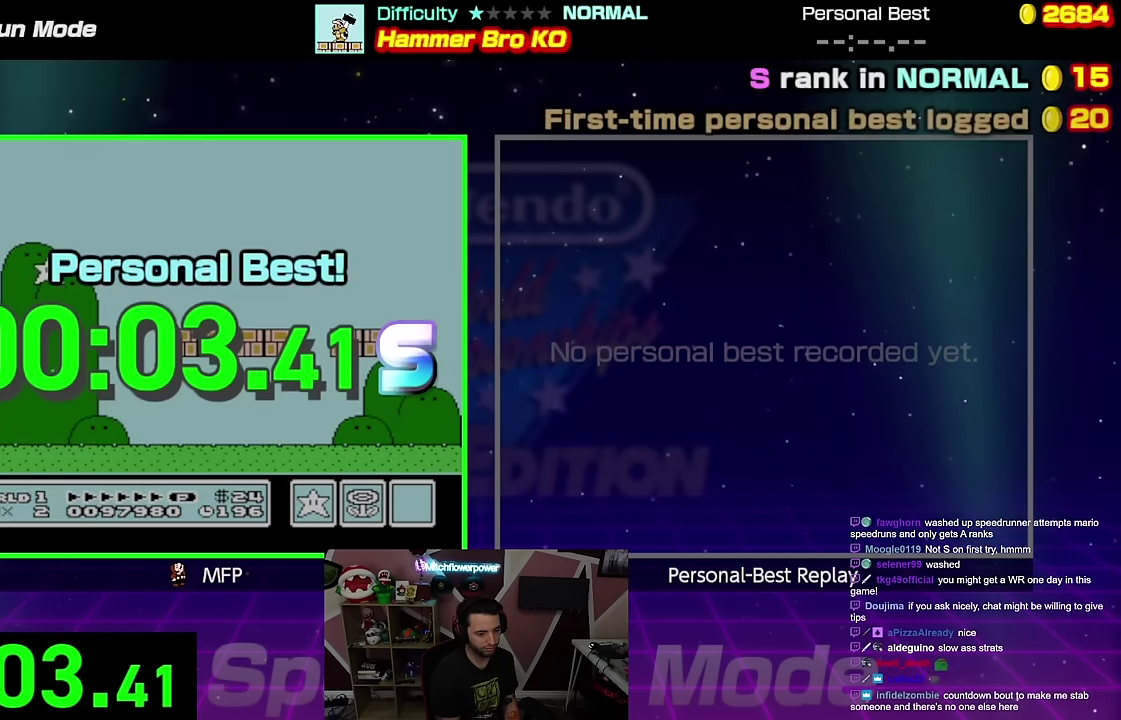
{"buttons": [], "events": []}
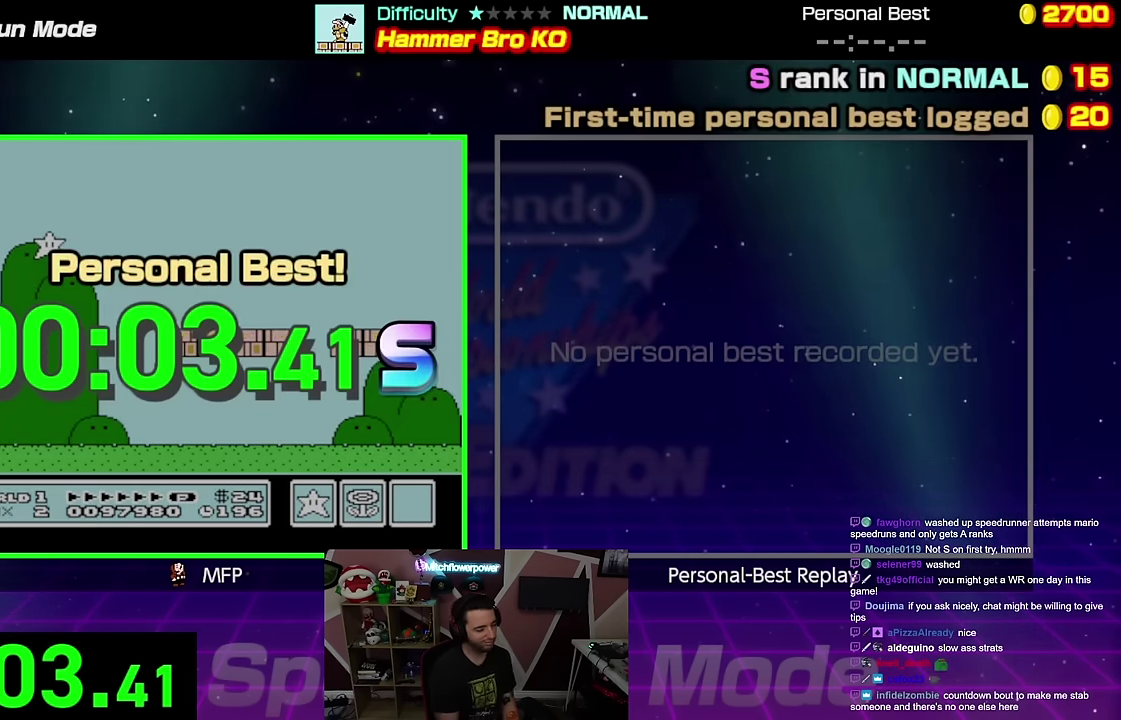
{"buttons": ["B", "DPAD_RIGHT"], "events": [[200, "B", "down"], [200, "DPAD_RIGHT", "down"]]}
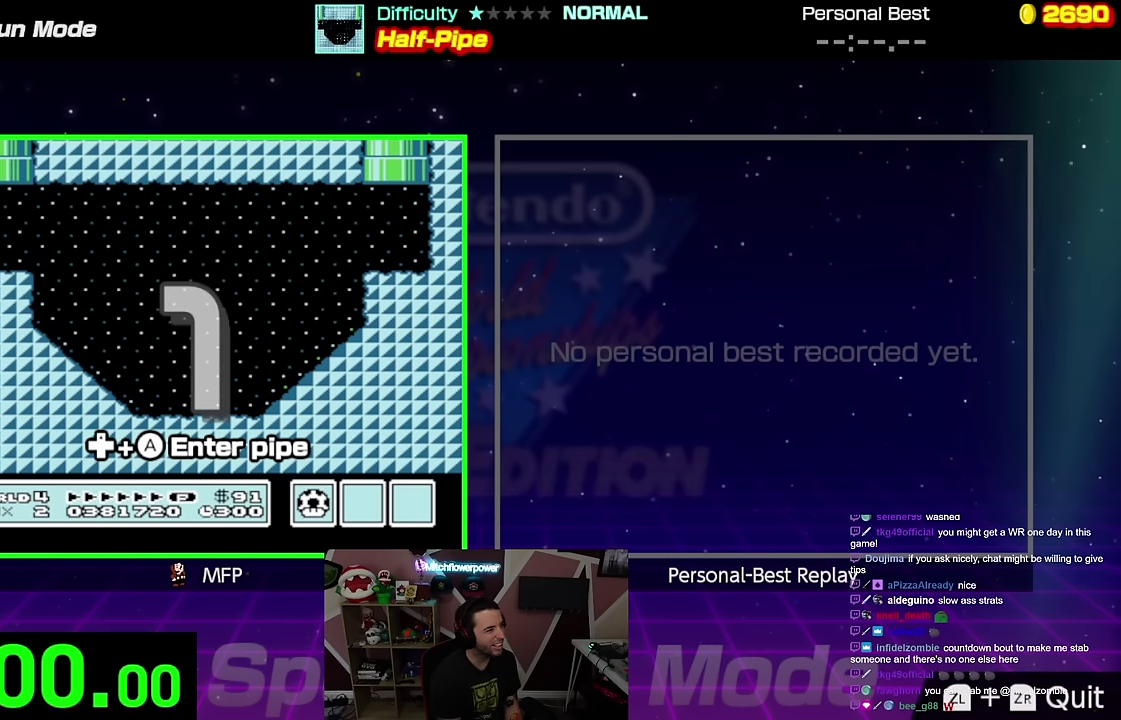
{"buttons": ["B", "DPAD_RIGHT"], "events": []}
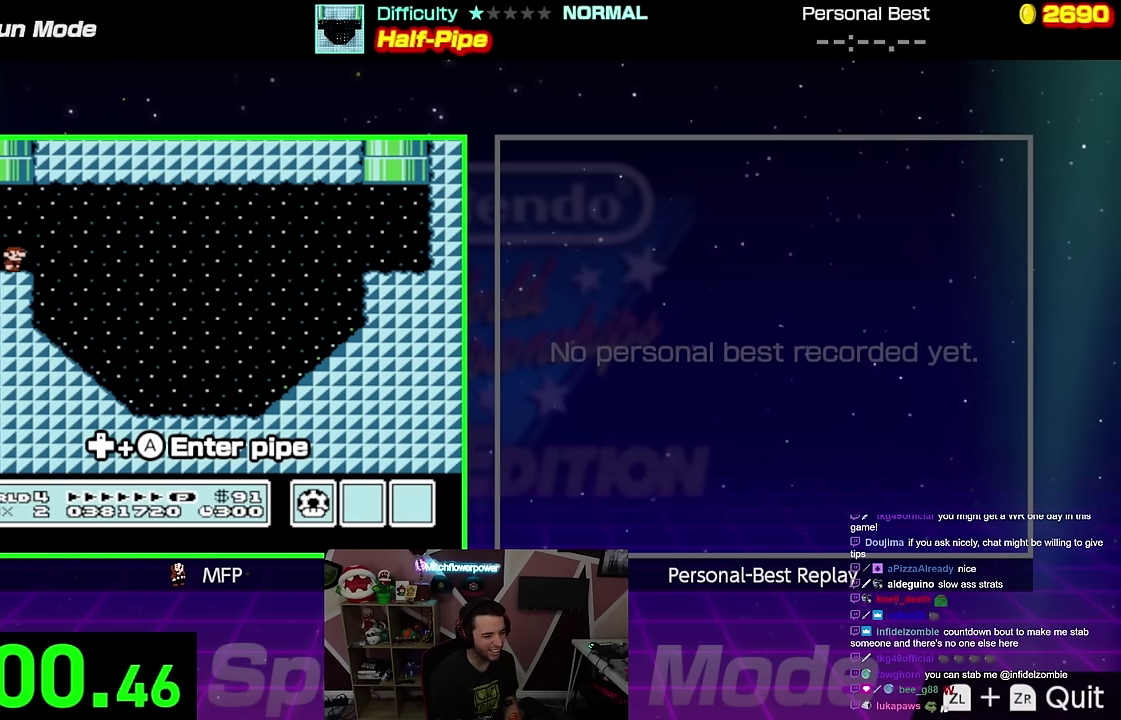
{"buttons": ["B", "DPAD_RIGHT"], "events": []}
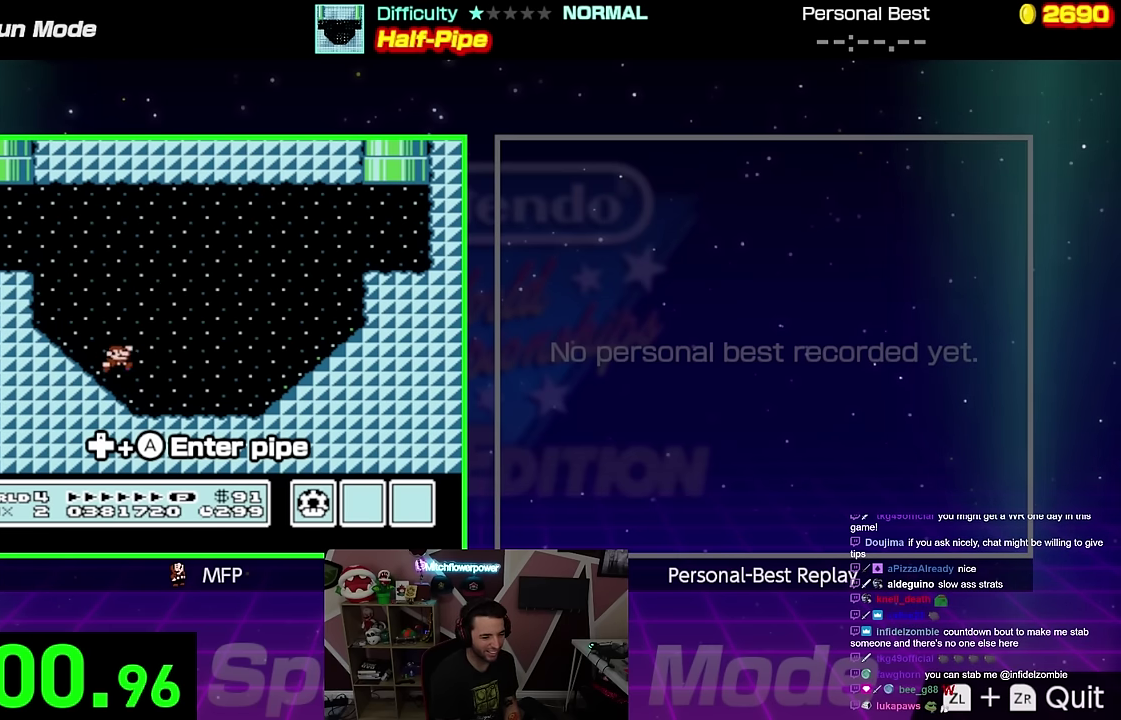
{"buttons": ["A", "B", "DPAD_UP", "DPAD_RIGHT"], "events": [[217, "A", "down"], [450, "DPAD_UP", "down"]]}